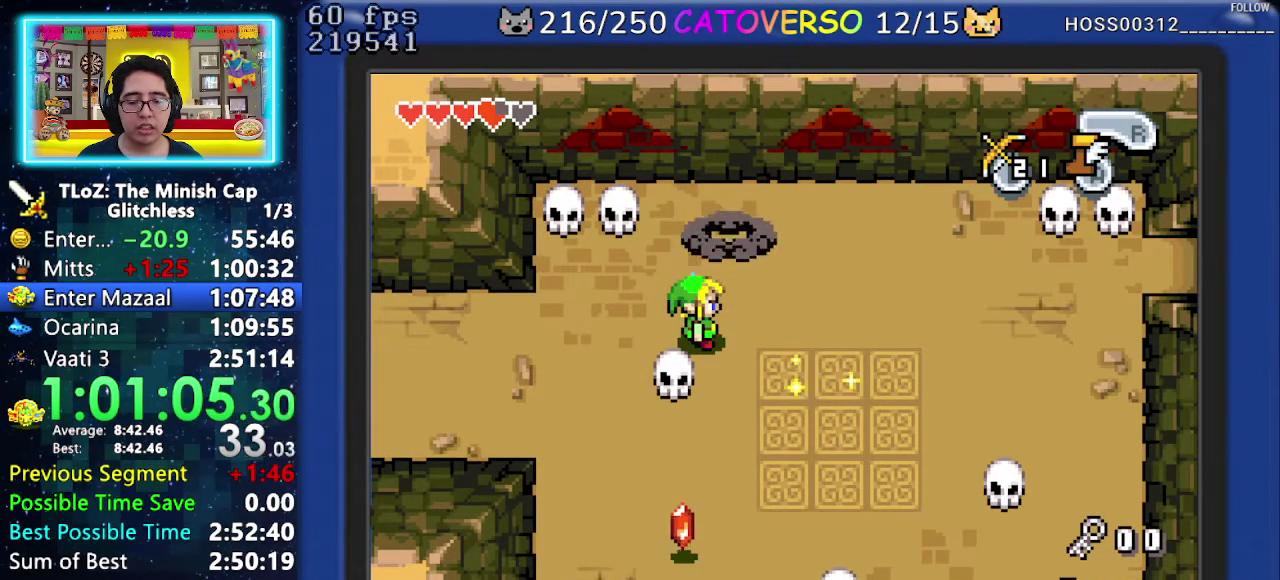
Gameplay with a controller (Nintendo layout); each line is a JSON object with the inputs held at the frame after it. "events" lists button and stick changes between this image and that frame as [ms after this image, input, new state], when the widget could be followed in between. Not read: HOME L3 R3.
{"buttons": ["DPAD_RIGHT"], "events": [[83, "DPAD_DOWN", "up"]]}
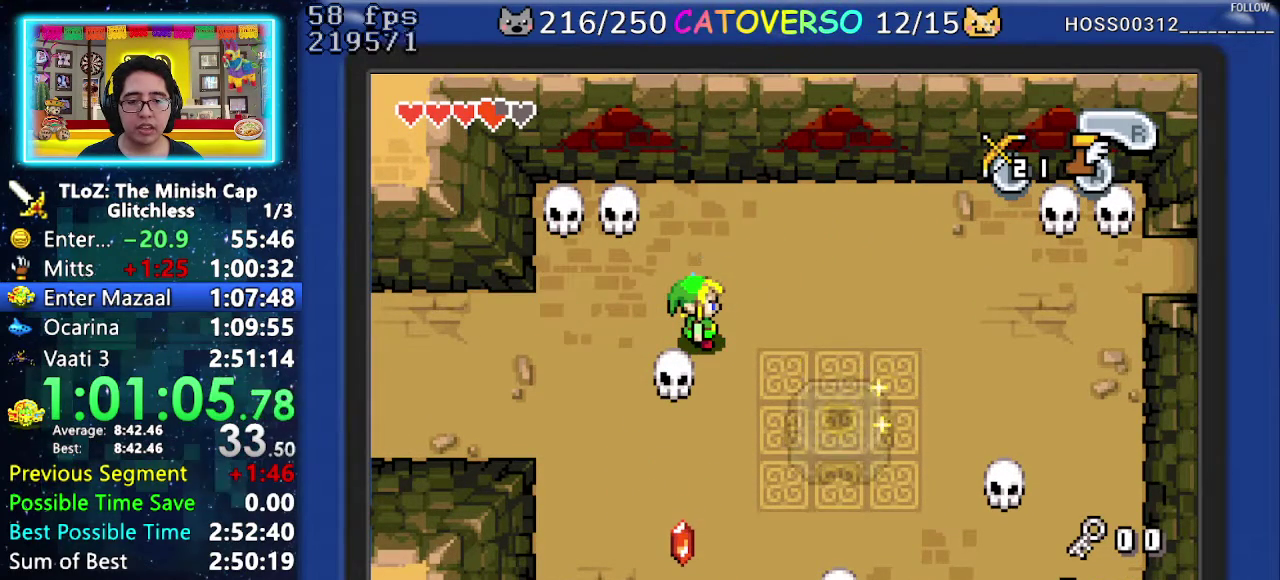
{"buttons": ["DPAD_RIGHT"], "events": []}
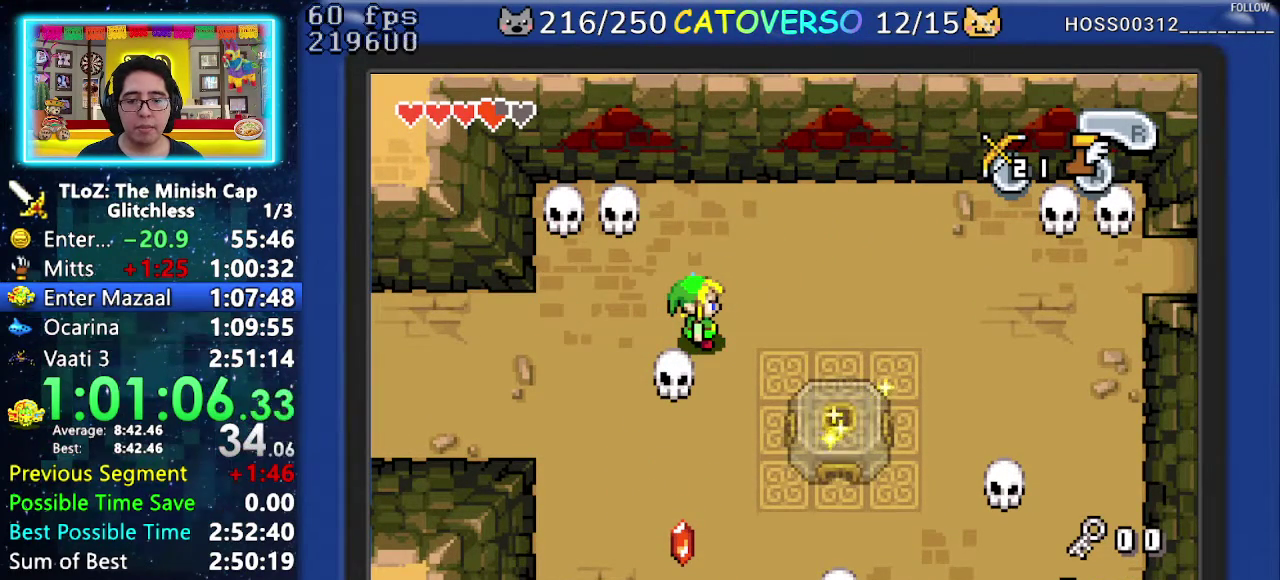
{"buttons": ["DPAD_RIGHT"], "events": []}
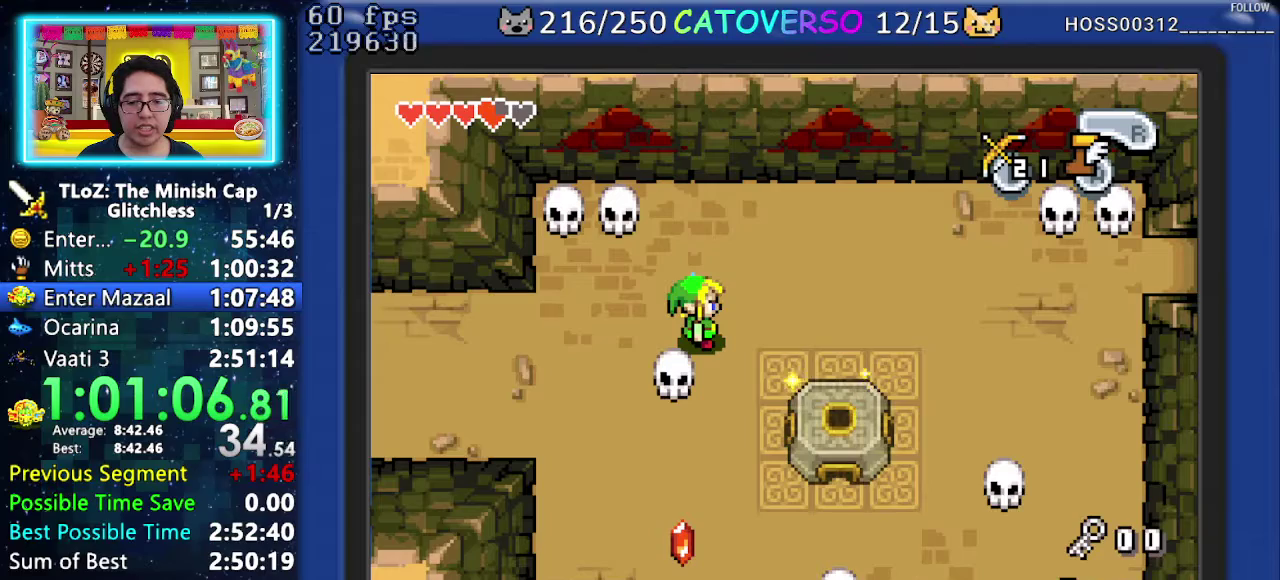
{"buttons": ["DPAD_RIGHT"], "events": []}
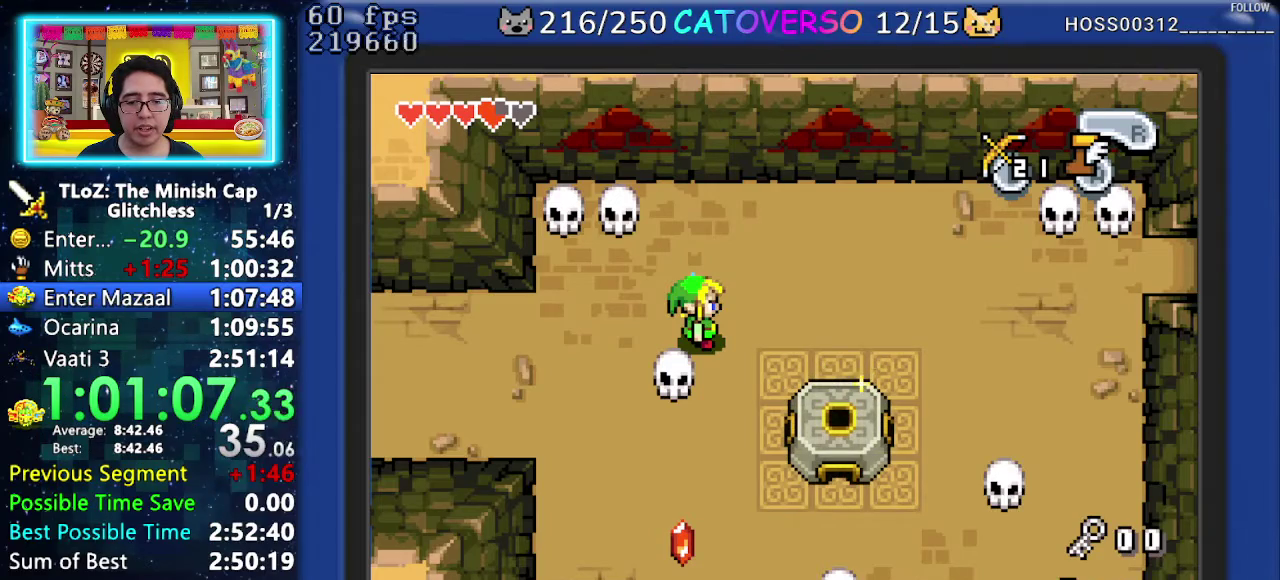
{"buttons": ["DPAD_RIGHT"], "events": [[133, "R1", "down"], [217, "R1", "up"], [400, "R1", "down"], [483, "R1", "up"]]}
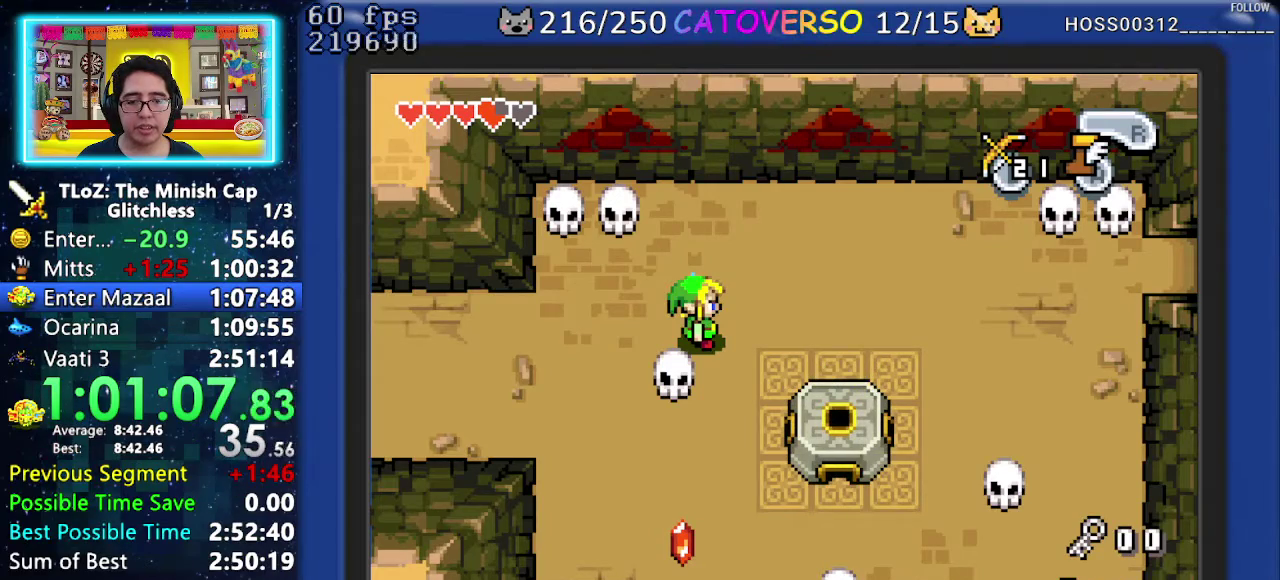
{"buttons": ["A", "DPAD_UP", "DPAD_RIGHT"], "events": [[83, "DPAD_UP", "down"], [317, "DPAD_UP", "up"], [433, "A", "down"], [483, "DPAD_UP", "down"]]}
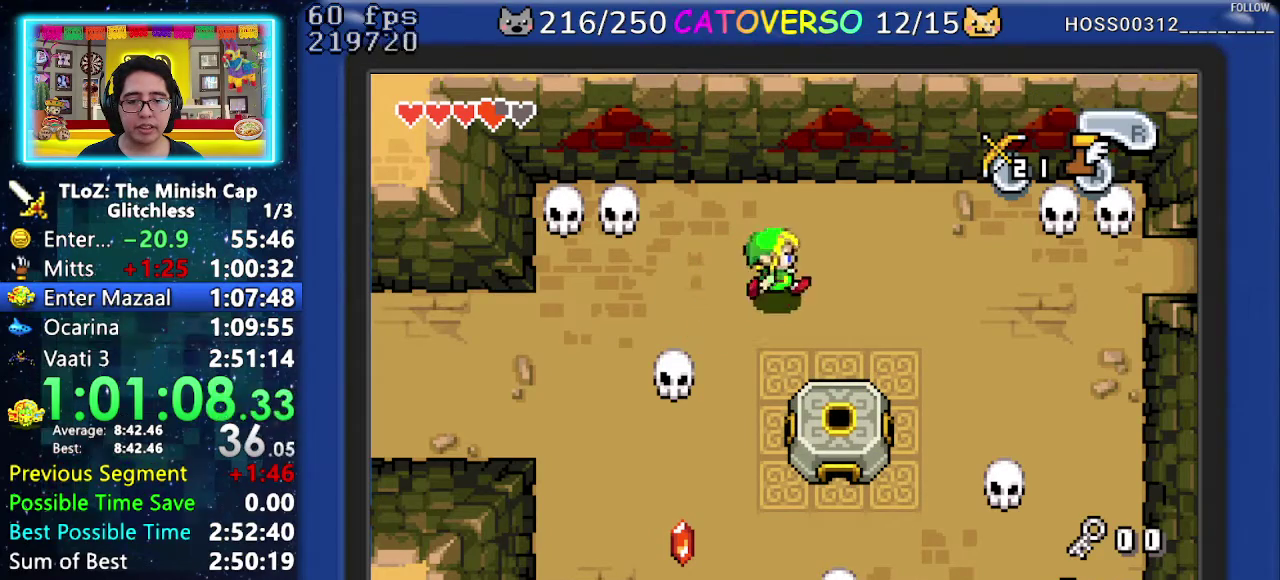
{"buttons": ["A", "DPAD_RIGHT"], "events": [[483, "DPAD_UP", "up"]]}
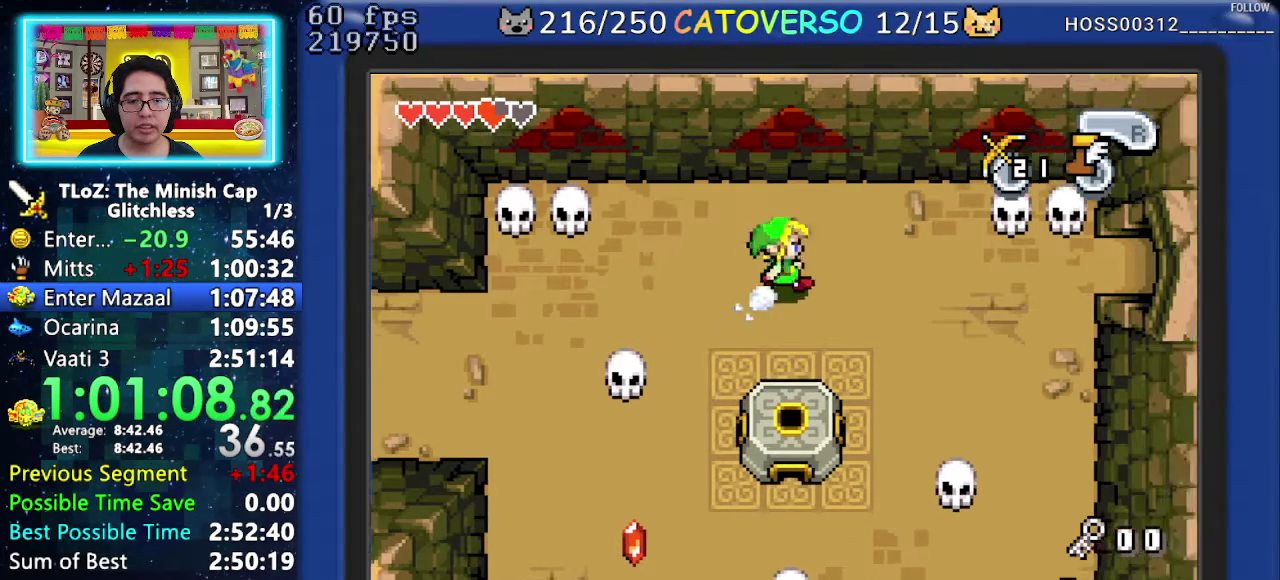
{"buttons": ["A"], "events": [[67, "DPAD_UP", "down"], [150, "DPAD_RIGHT", "up"], [233, "DPAD_UP", "up"]]}
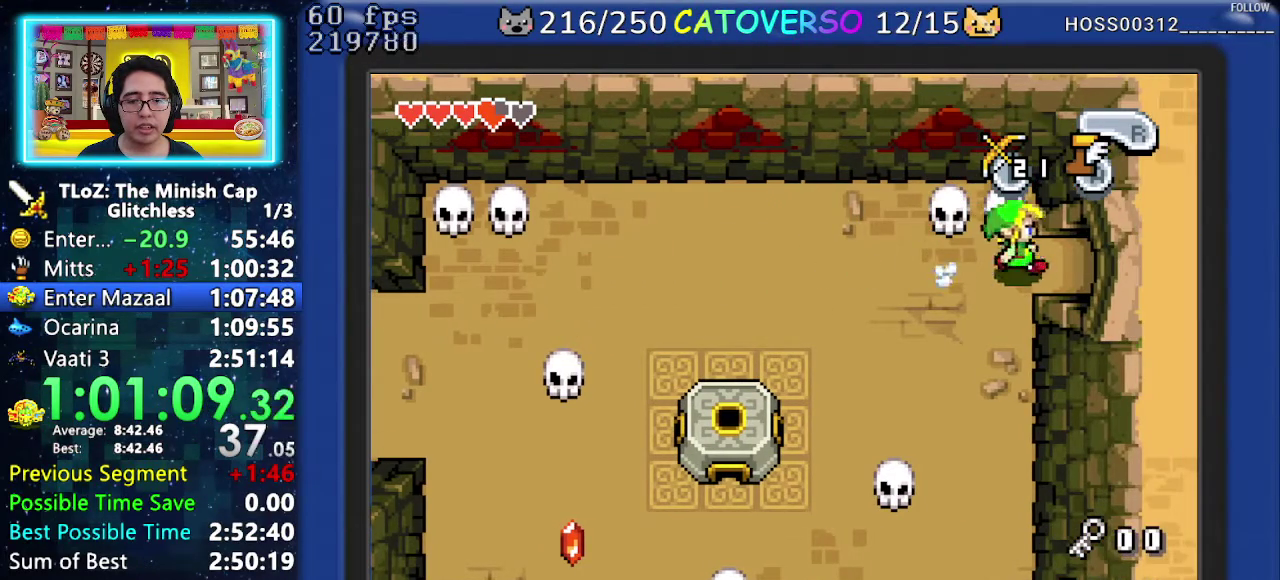
{"buttons": ["A"], "events": []}
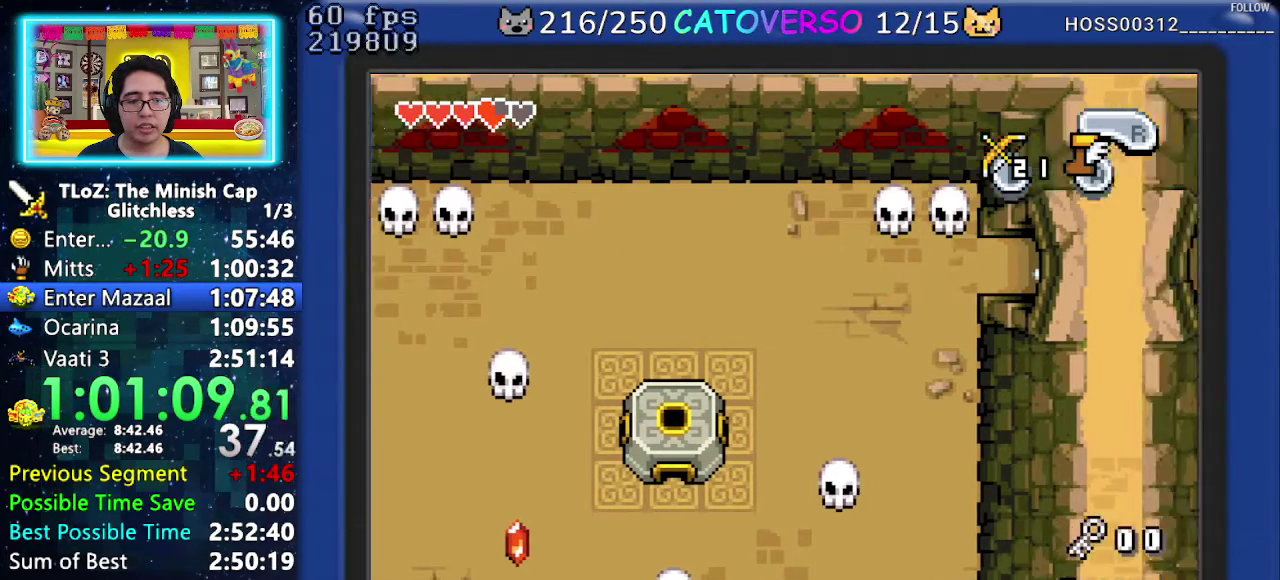
{"buttons": ["A"], "events": []}
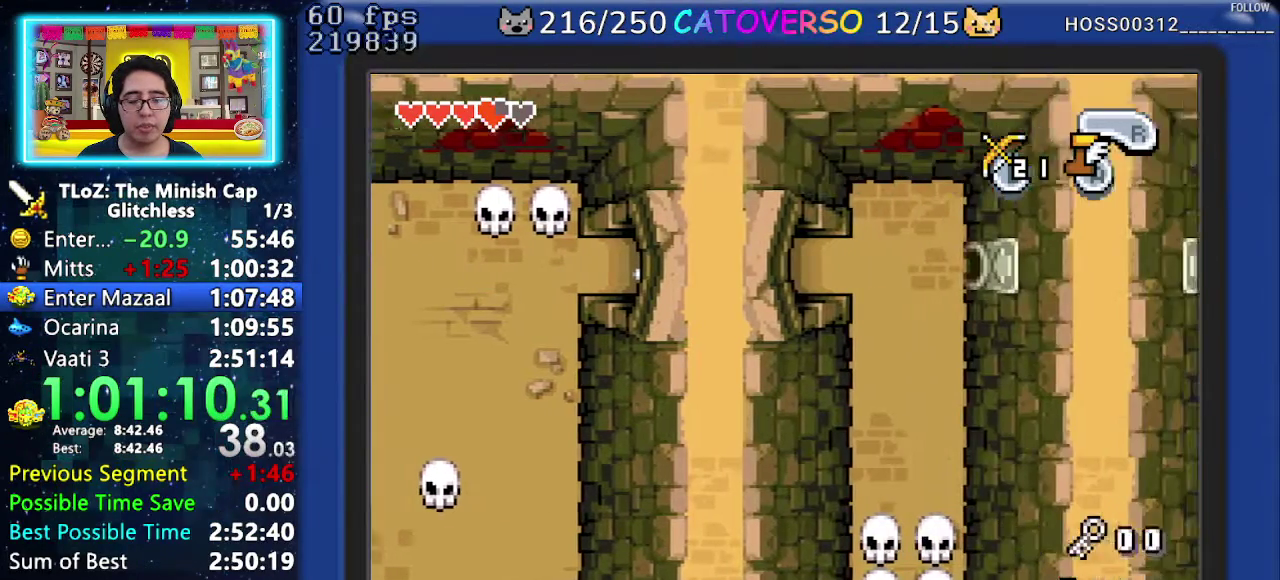
{"buttons": ["A"], "events": [[117, "DPAD_DOWN", "down"], [217, "DPAD_DOWN", "up"]]}
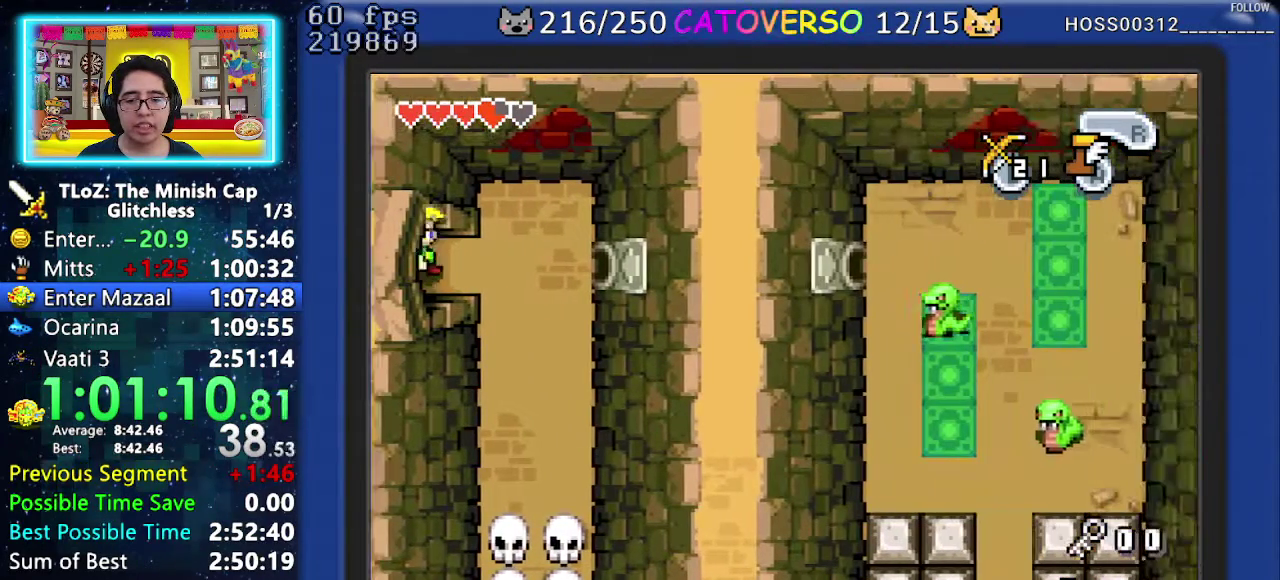
{"buttons": ["R1", "DPAD_DOWN"], "events": [[17, "DPAD_DOWN", "down"], [83, "DPAD_DOWN", "up"], [283, "DPAD_DOWN", "down"], [350, "A", "up"], [450, "R1", "down"]]}
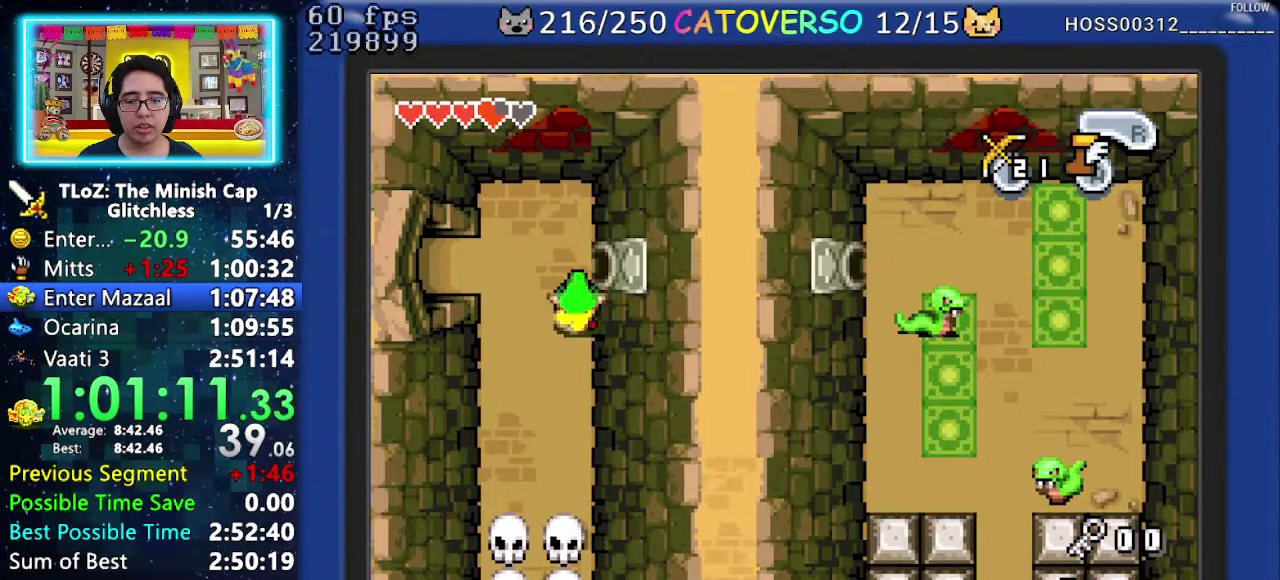
{"buttons": ["R1", "DPAD_DOWN"], "events": [[33, "R1", "up"], [100, "R1", "down"], [200, "R1", "up"], [450, "R1", "down"]]}
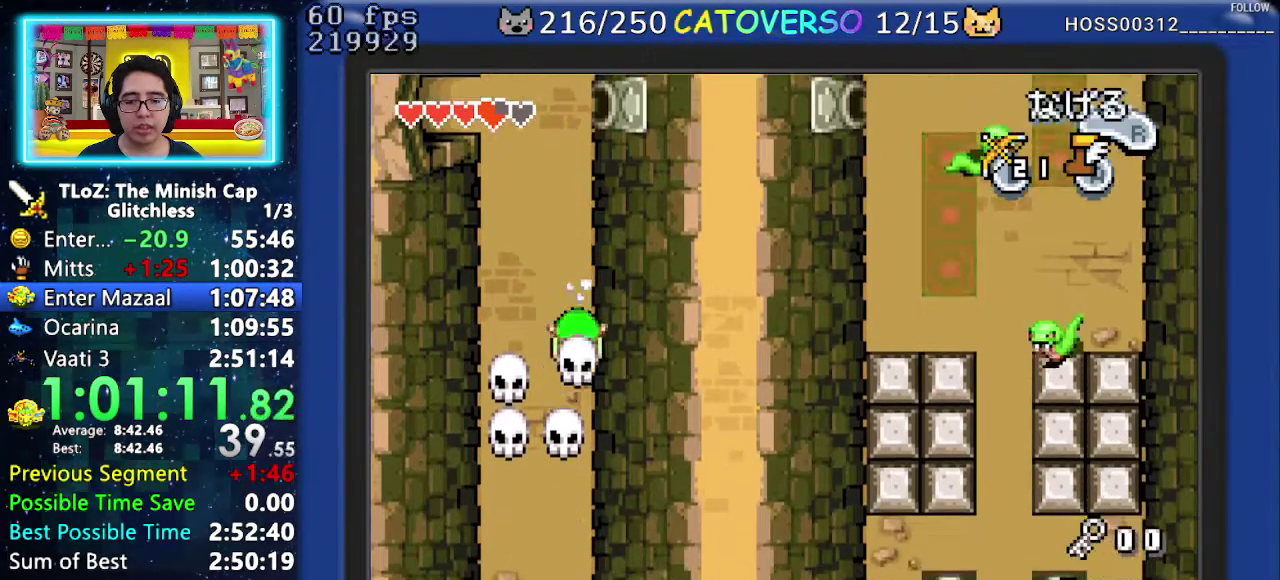
{"buttons": ["R1", "DPAD_DOWN"], "events": [[67, "R1", "up"], [383, "R1", "down"]]}
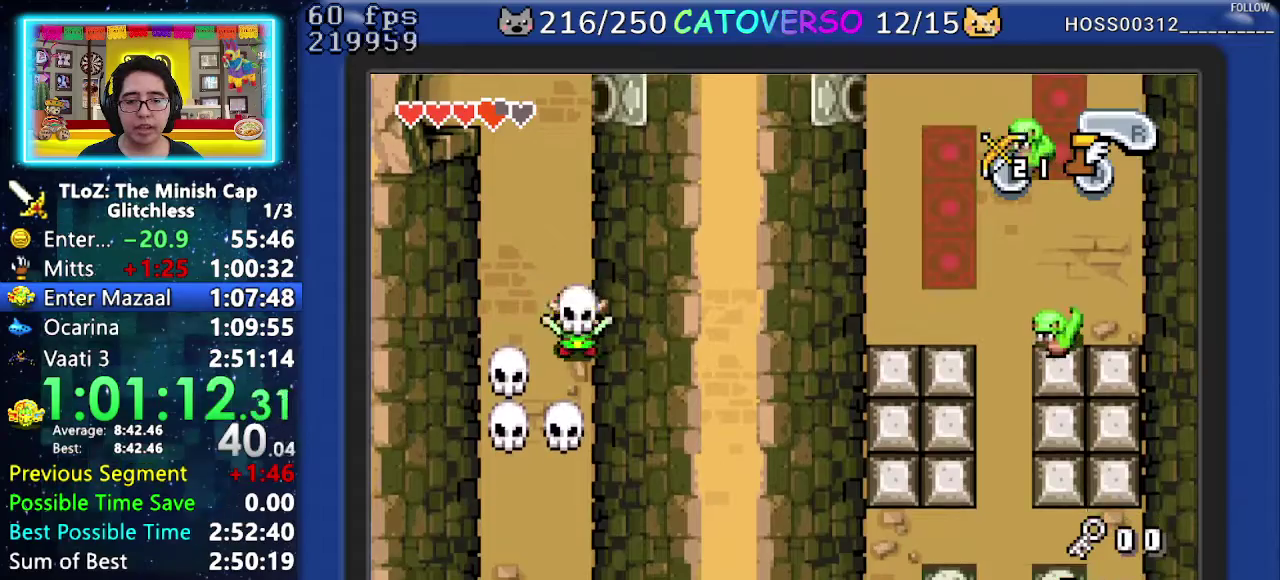
{"buttons": ["R1", "DPAD_DOWN"], "events": [[67, "R1", "up"], [233, "DPAD_LEFT", "down"], [317, "DPAD_LEFT", "up"], [433, "R1", "down"]]}
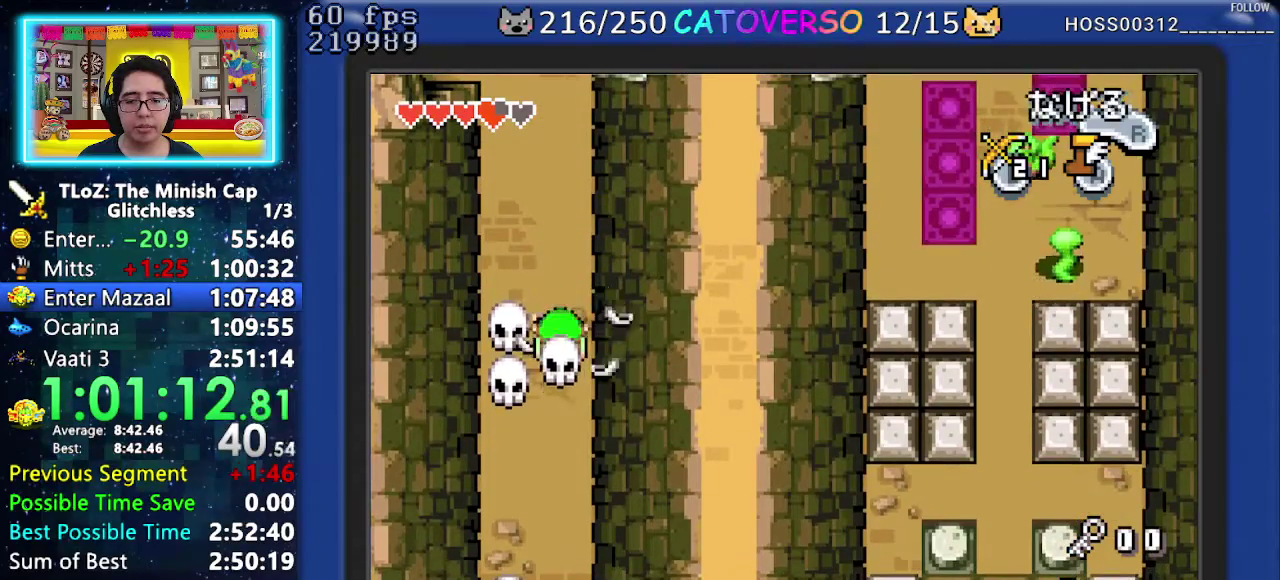
{"buttons": ["DPAD_DOWN"], "events": [[100, "R1", "up"], [167, "DPAD_RIGHT", "down"], [333, "DPAD_RIGHT", "up"], [350, "R1", "down"], [433, "R1", "up"]]}
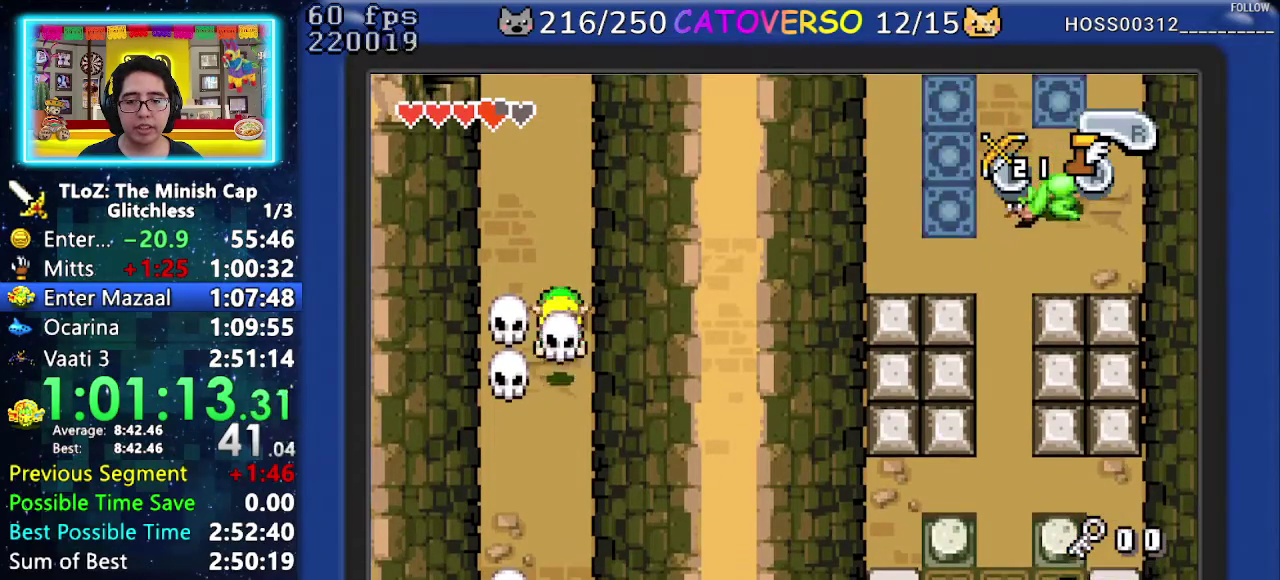
{"buttons": ["DPAD_DOWN"], "events": [[33, "R1", "down"], [83, "R1", "up"], [183, "DPAD_RIGHT", "down"], [183, "R1", "down"], [300, "R1", "up"], [417, "DPAD_RIGHT", "up"]]}
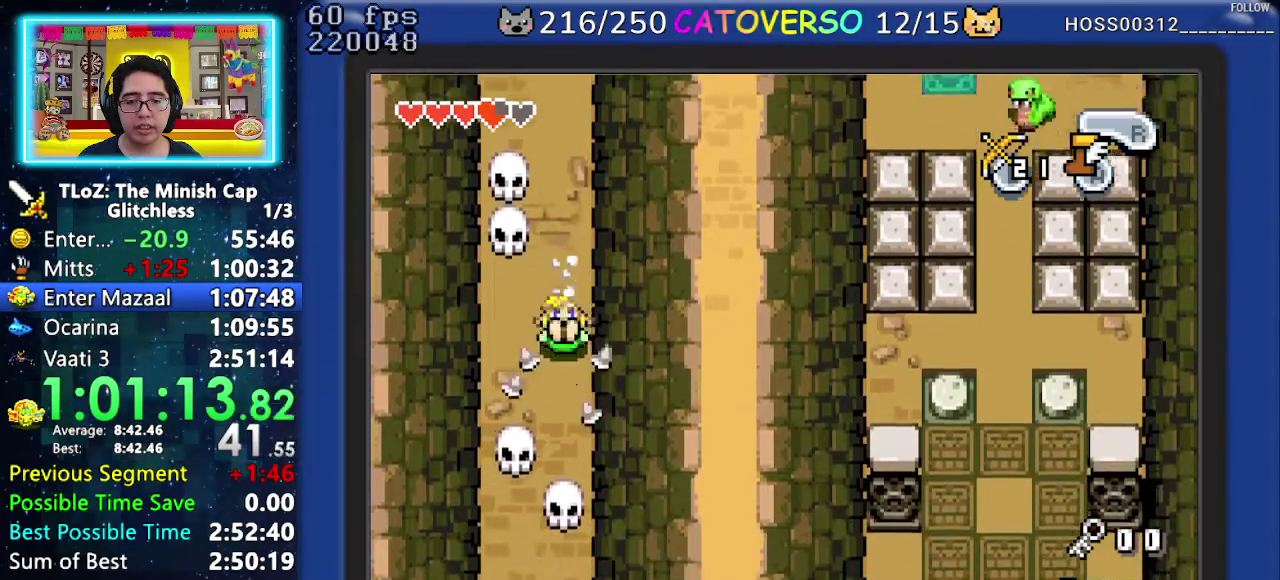
{"buttons": ["DPAD_DOWN"], "events": [[150, "DPAD_DOWN", "up"], [283, "DPAD_UP", "down"], [383, "DPAD_UP", "up"], [467, "DPAD_DOWN", "down"]]}
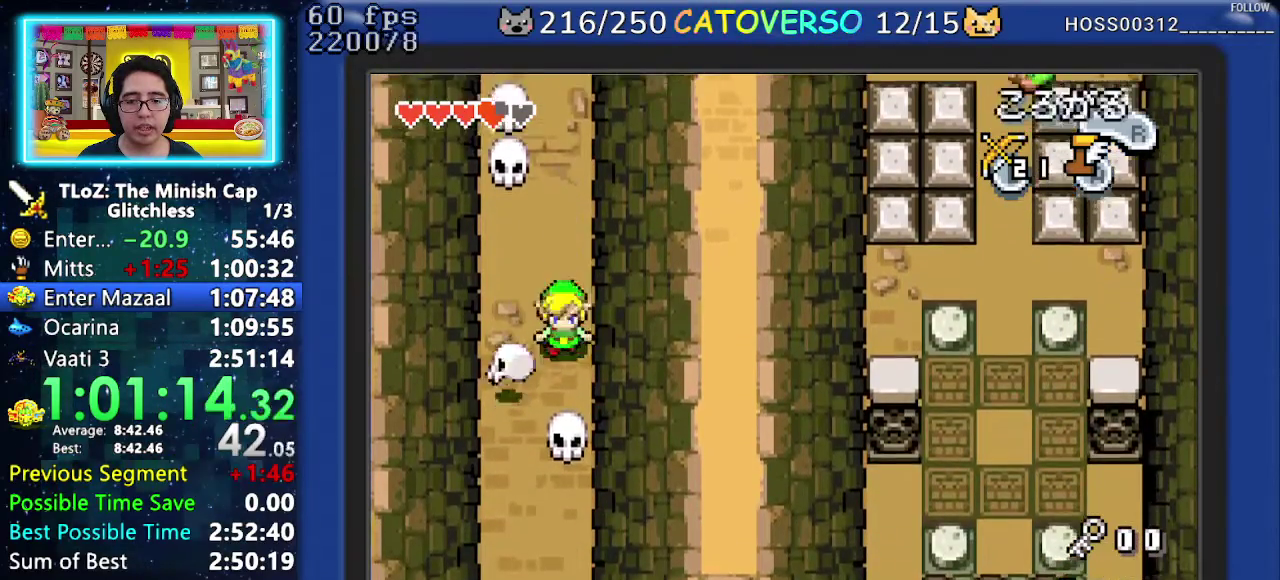
{"buttons": ["DPAD_DOWN"], "events": [[67, "R1", "down"], [150, "R1", "up"], [200, "R1", "down"], [350, "R1", "up"]]}
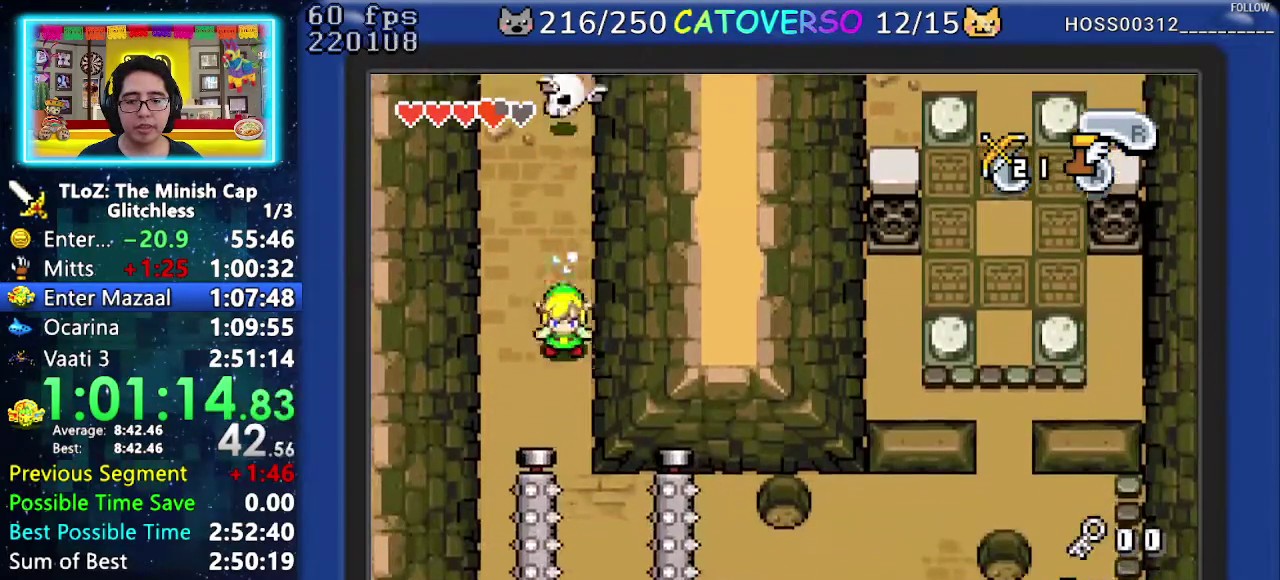
{"buttons": ["DPAD_DOWN"], "events": [[67, "DPAD_RIGHT", "down"], [200, "DPAD_RIGHT", "up"]]}
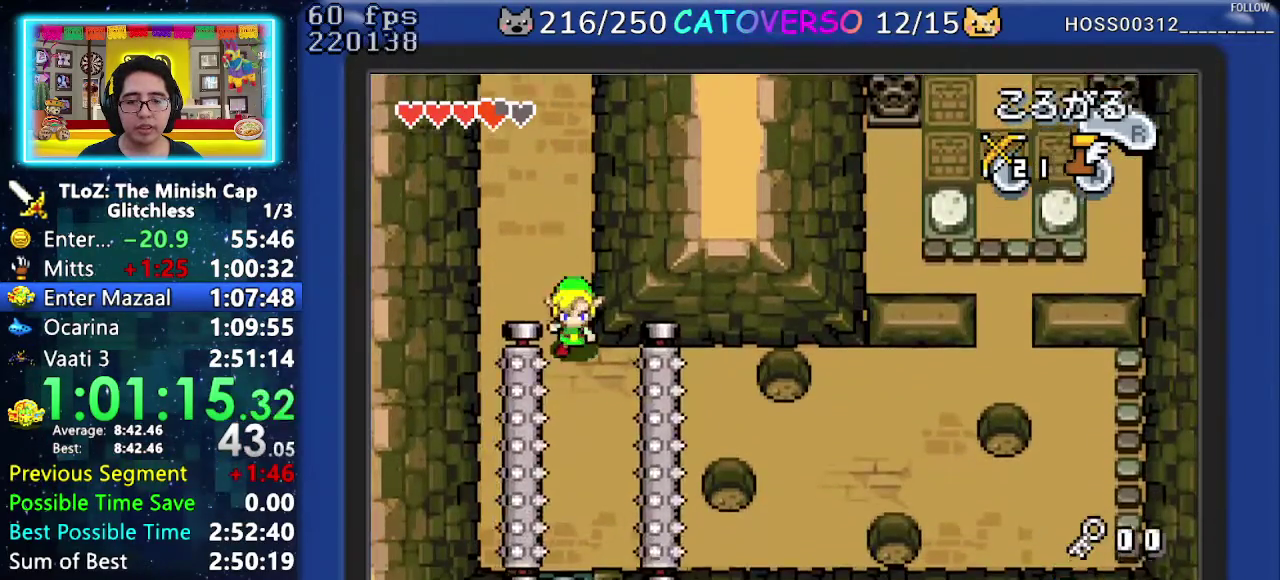
{"buttons": [], "events": [[150, "DPAD_RIGHT", "down"], [450, "DPAD_RIGHT", "up"], [500, "DPAD_DOWN", "up"]]}
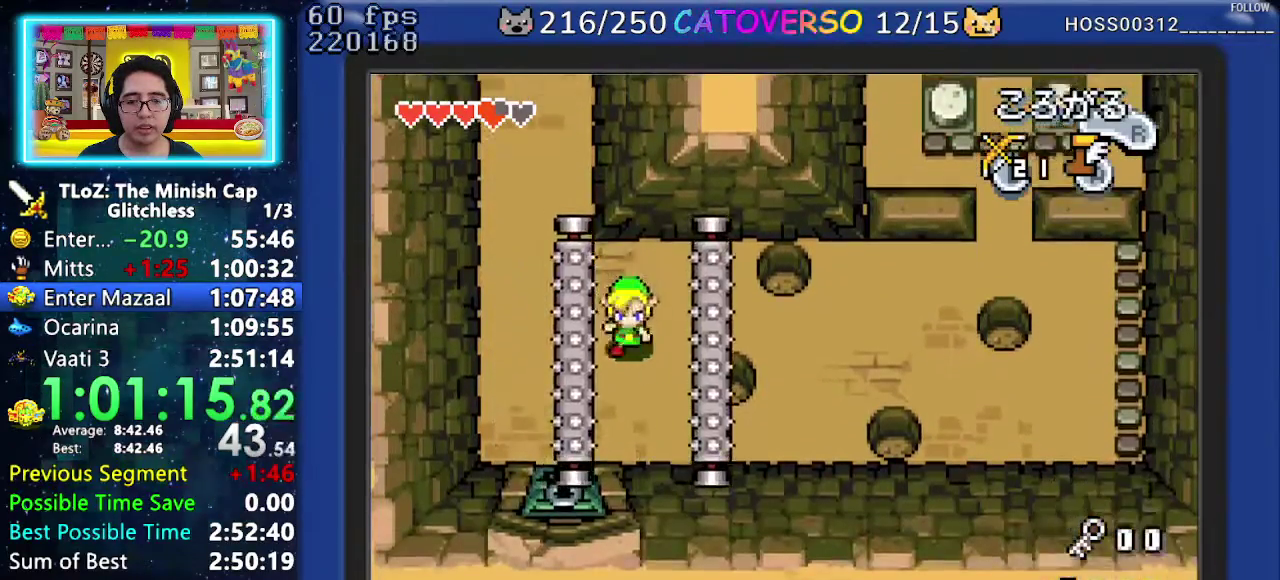
{"buttons": [], "events": [[50, "DPAD_UP", "down"], [133, "DPAD_RIGHT", "down"], [200, "DPAD_UP", "up"], [283, "DPAD_RIGHT", "up"], [383, "DPAD_RIGHT", "down"], [500, "DPAD_RIGHT", "up"]]}
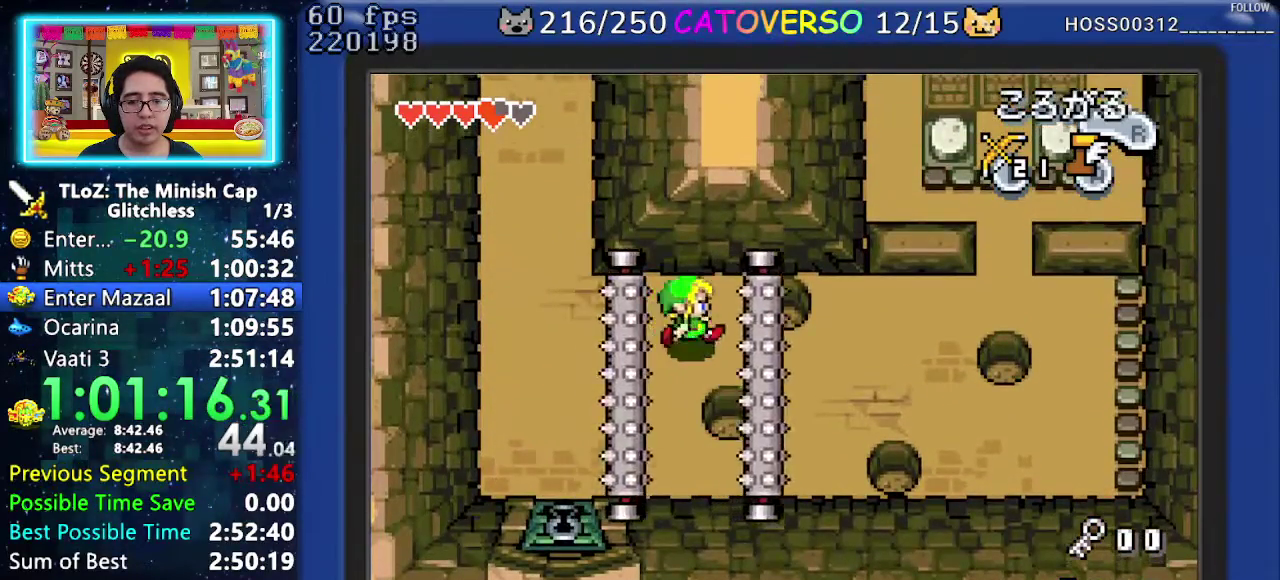
{"buttons": [], "events": [[117, "DPAD_RIGHT", "down"], [250, "DPAD_RIGHT", "up"], [367, "DPAD_RIGHT", "down"], [467, "DPAD_RIGHT", "up"]]}
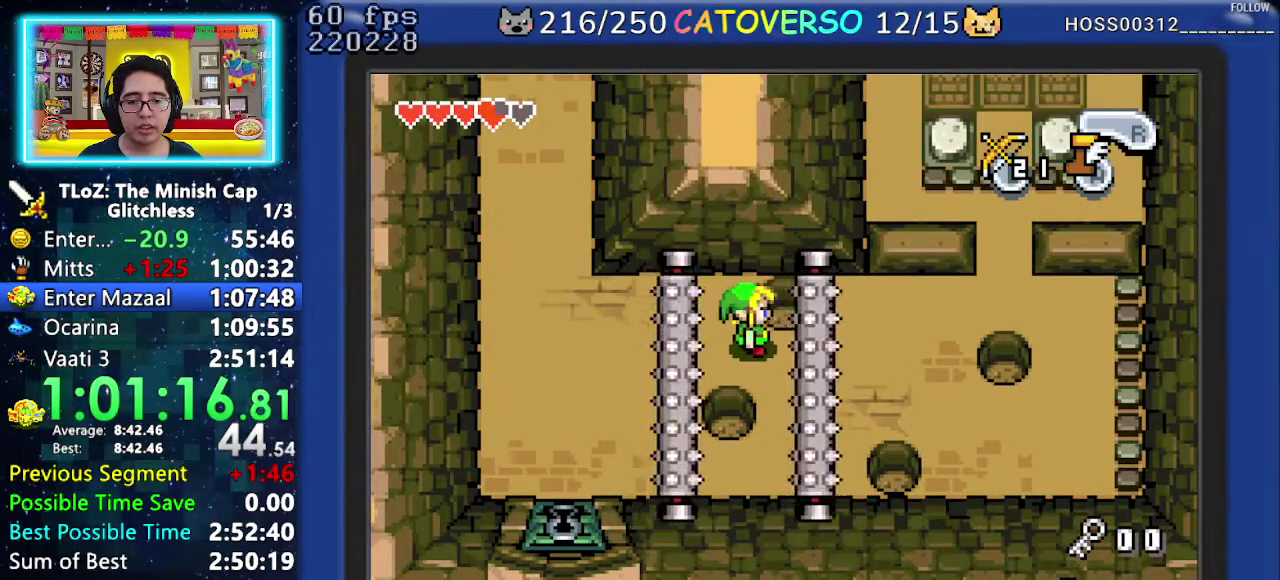
{"buttons": [], "events": [[150, "DPAD_RIGHT", "down"], [250, "DPAD_RIGHT", "up"], [417, "DPAD_DOWN", "down"], [500, "DPAD_DOWN", "up"]]}
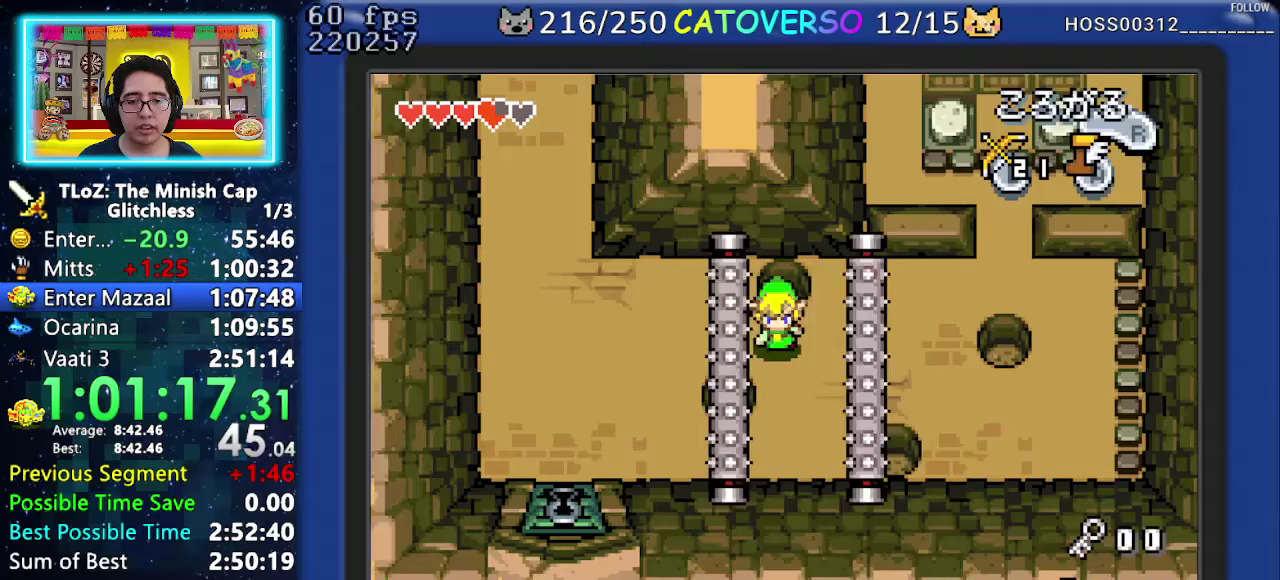
{"buttons": ["DPAD_RIGHT"], "events": [[17, "DPAD_RIGHT", "down"], [133, "DPAD_RIGHT", "up"], [250, "DPAD_UP", "down"], [433, "DPAD_UP", "up"], [483, "DPAD_RIGHT", "down"]]}
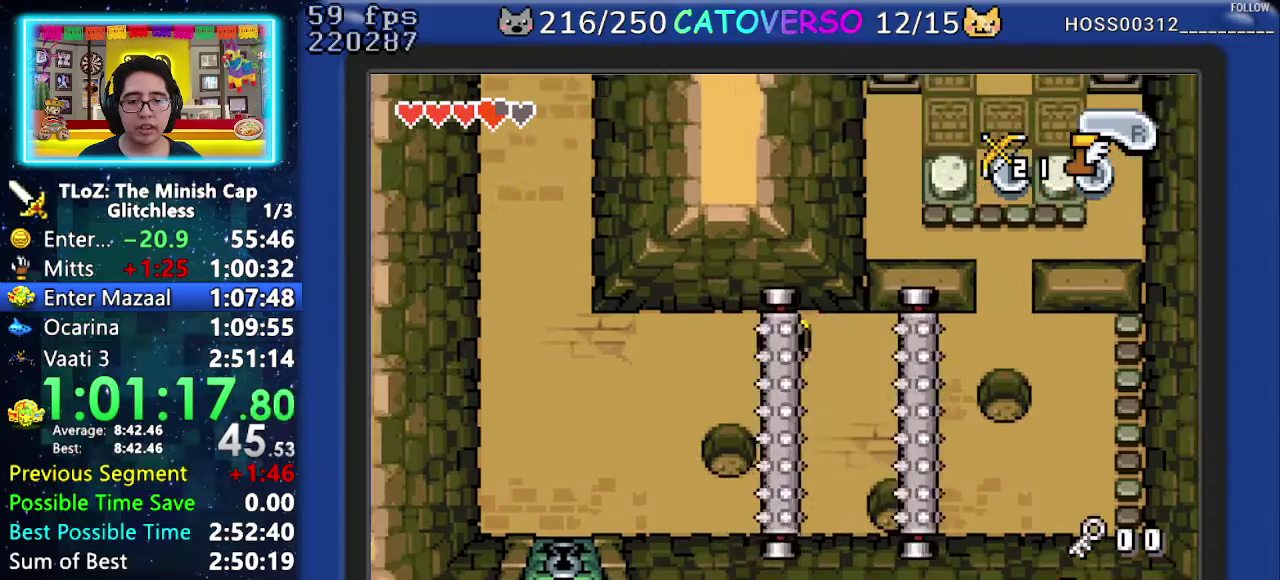
{"buttons": ["DPAD_RIGHT"], "events": [[167, "DPAD_RIGHT", "up"], [300, "DPAD_RIGHT", "down"]]}
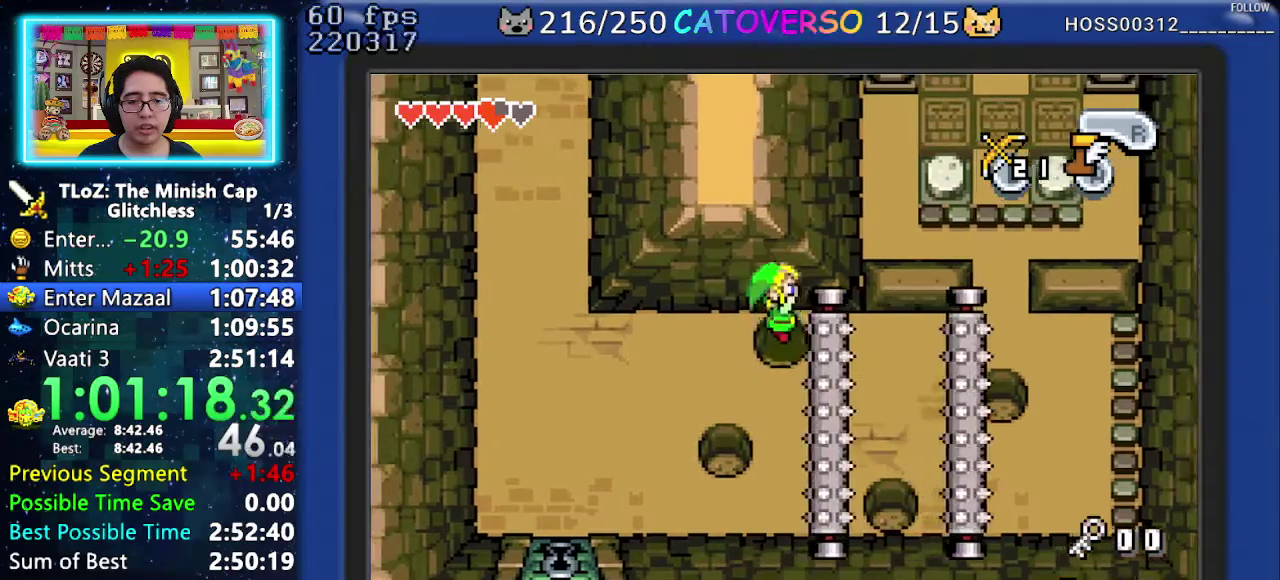
{"buttons": [], "events": [[400, "DPAD_RIGHT", "up"]]}
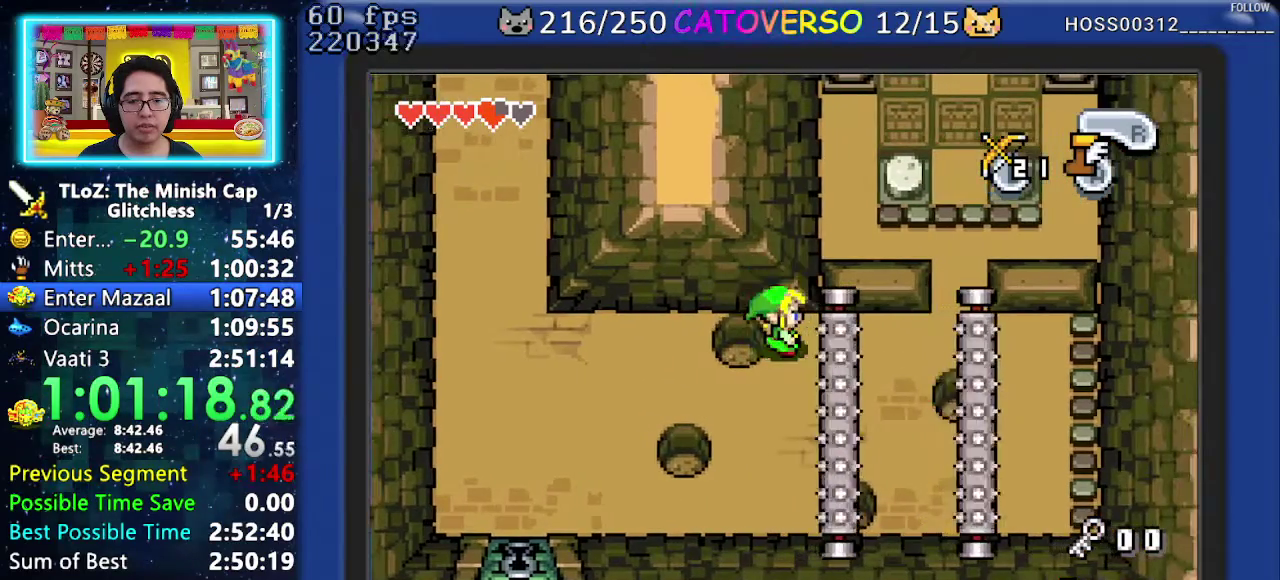
{"buttons": [], "events": [[67, "DPAD_DOWN", "down"], [183, "DPAD_RIGHT", "down"], [350, "DPAD_RIGHT", "up"], [383, "DPAD_DOWN", "up"]]}
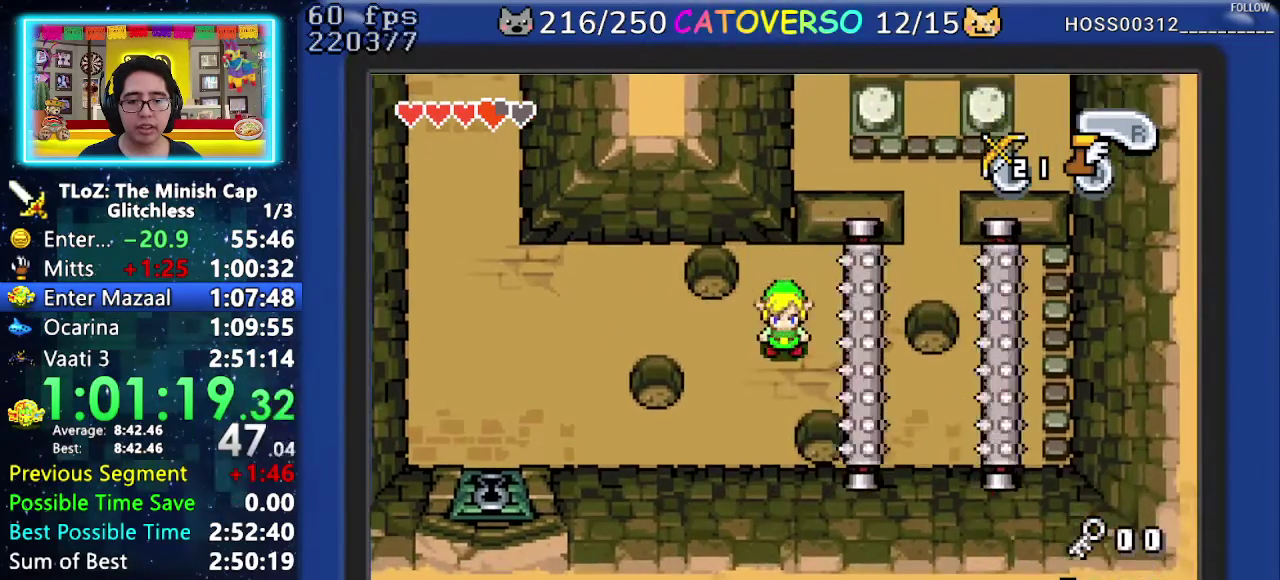
{"buttons": ["DPAD_DOWN", "DPAD_RIGHT"], "events": [[50, "DPAD_UP", "down"], [200, "DPAD_UP", "up"], [283, "DPAD_RIGHT", "down"], [467, "DPAD_DOWN", "down"]]}
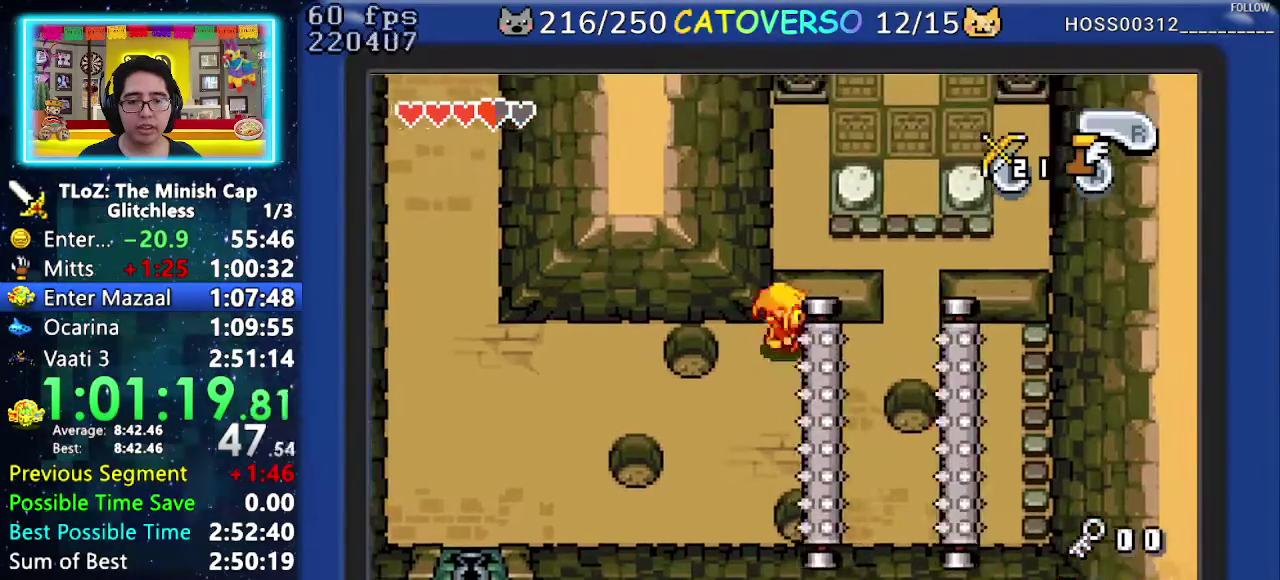
{"buttons": ["DPAD_RIGHT"], "events": [[33, "DPAD_DOWN", "up"], [67, "R1", "down"], [150, "R1", "up"], [200, "R1", "down"], [317, "R1", "up"]]}
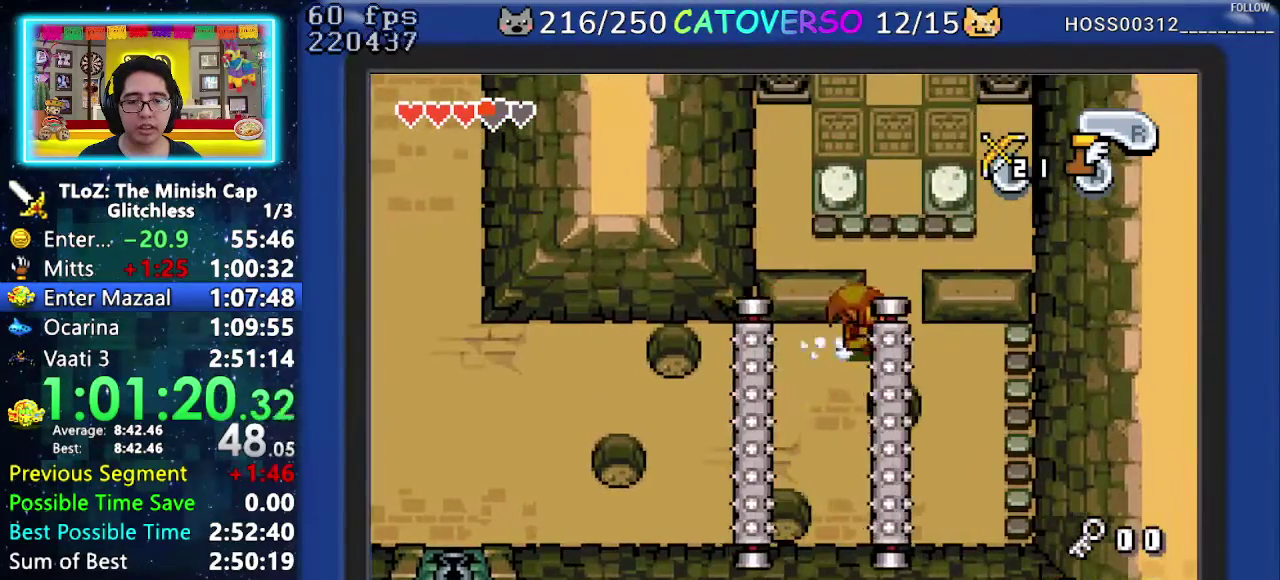
{"buttons": ["DPAD_UP"], "events": [[183, "DPAD_UP", "down"], [450, "DPAD_RIGHT", "up"]]}